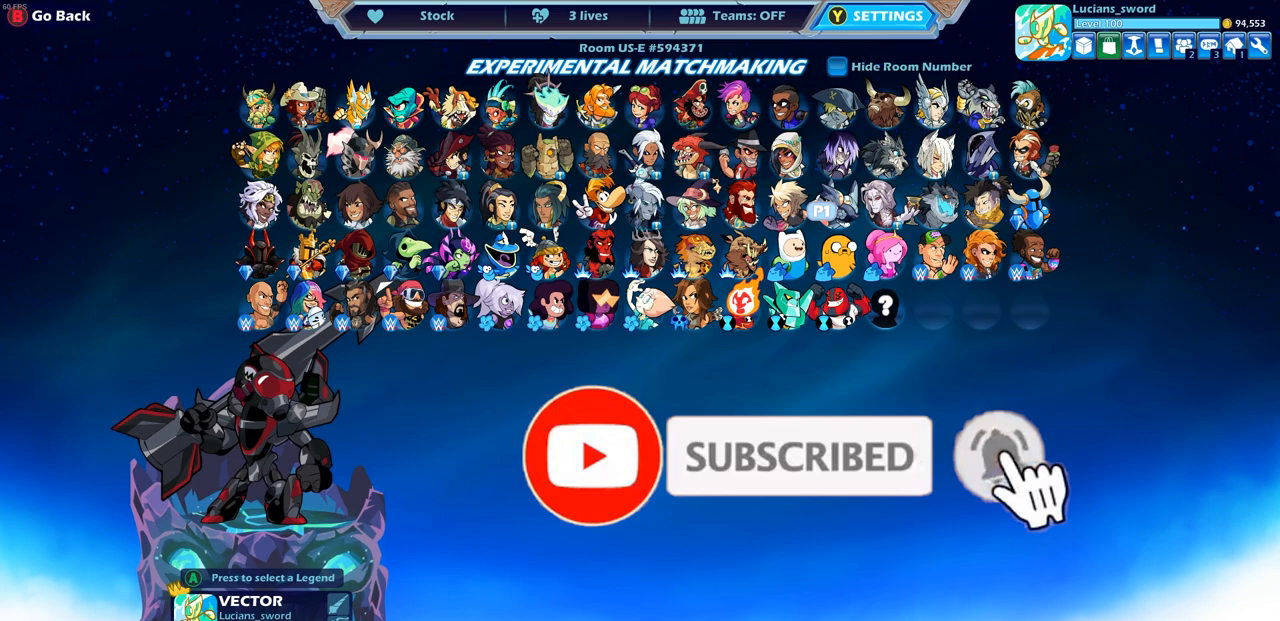
Gameplay with a controller (PlayStation layout); each line is a JSON object with the inputs held at the frame after it. "events" lists button and stick changes between this image and that frame as [ms after this image, input, new state], when the widget could be followed in between.
{"buttons": [], "left_stick": "center", "right_stick": "center", "events": [[200, "DPAD_LEFT", "down"], [333, "DPAD_LEFT", "up"]]}
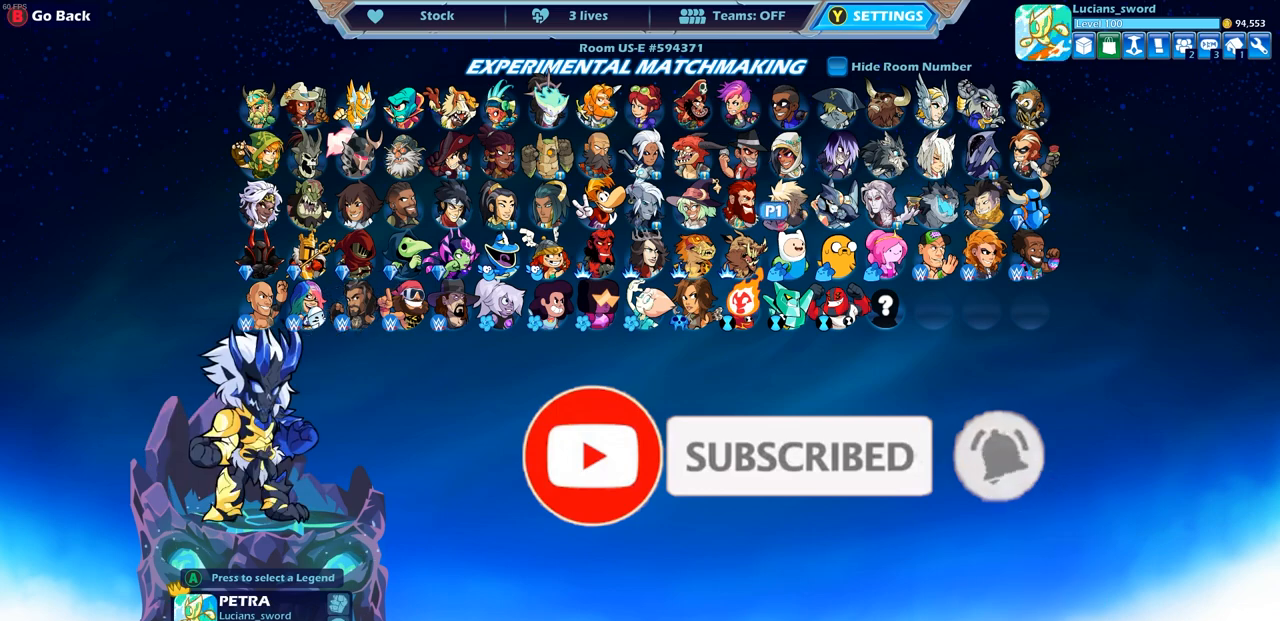
{"buttons": [], "left_stick": "center", "right_stick": "center", "events": []}
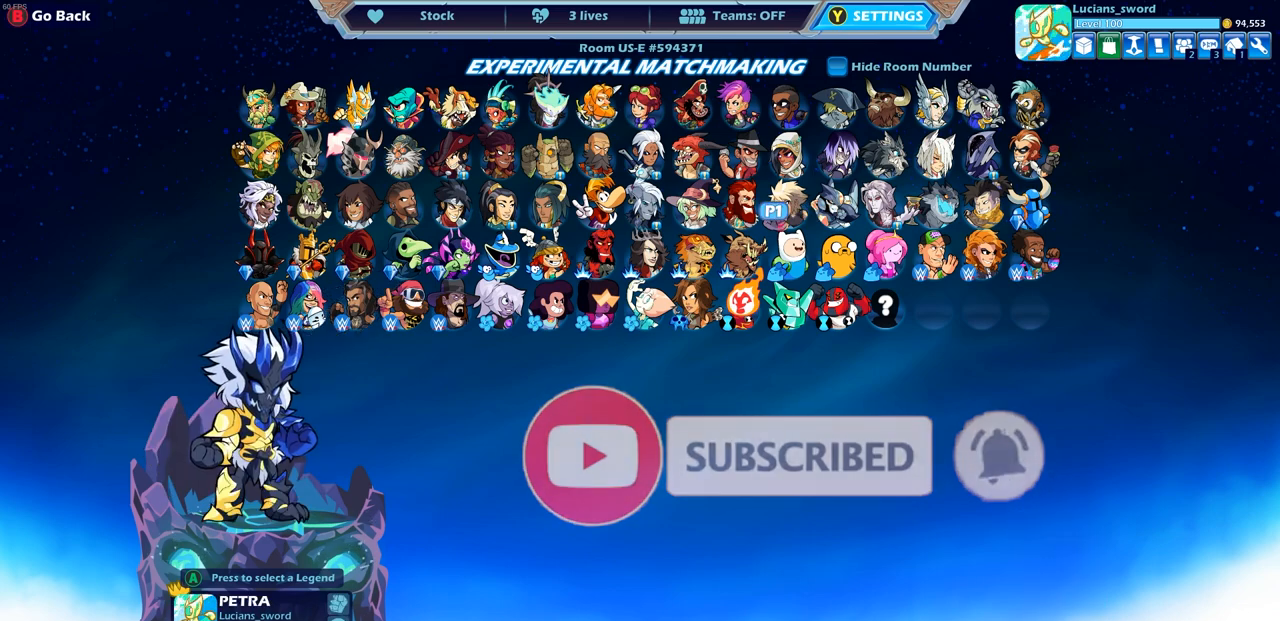
{"buttons": [], "left_stick": "center", "right_stick": "center", "events": []}
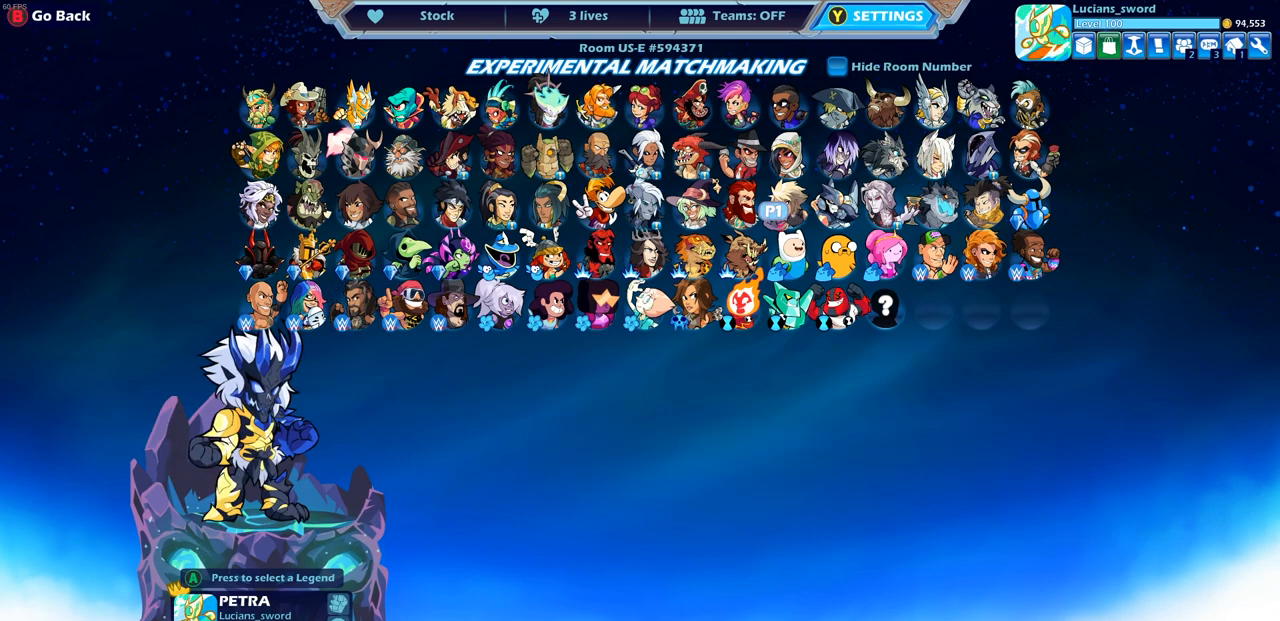
{"buttons": [], "left_stick": "center", "right_stick": "center", "events": [[183, "CROSS", "down"], [283, "CROSS", "up"]]}
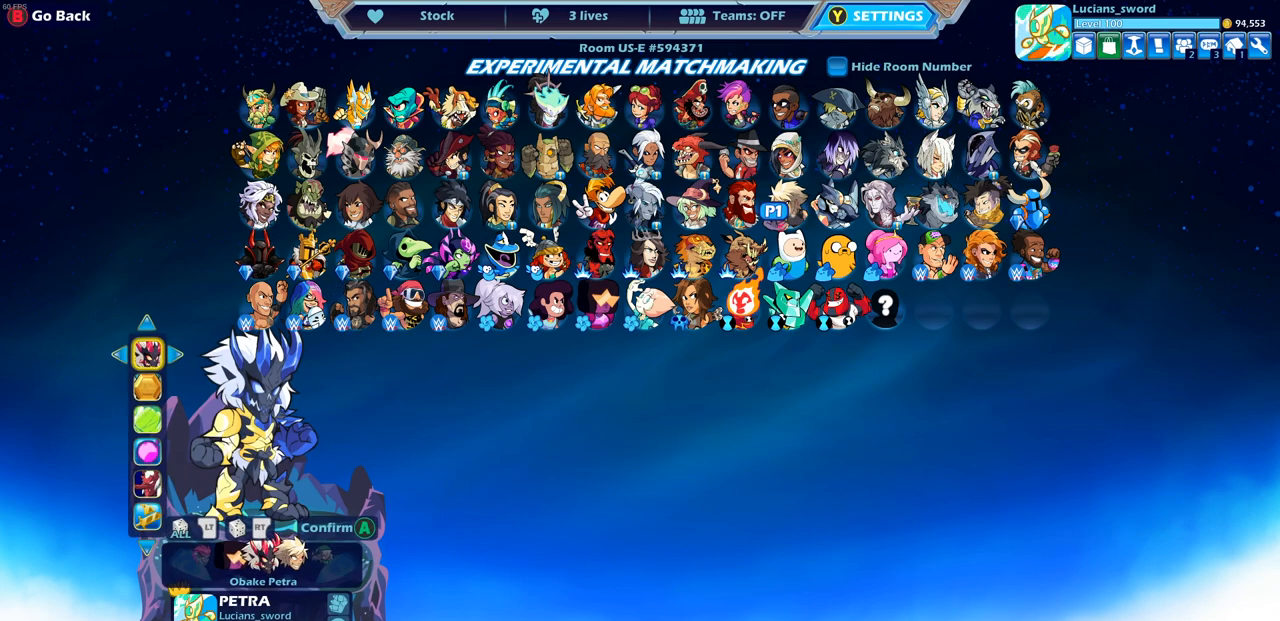
{"buttons": [], "left_stick": "center", "right_stick": "center", "events": [[67, "DPAD_DOWN", "down"], [200, "DPAD_DOWN", "up"]]}
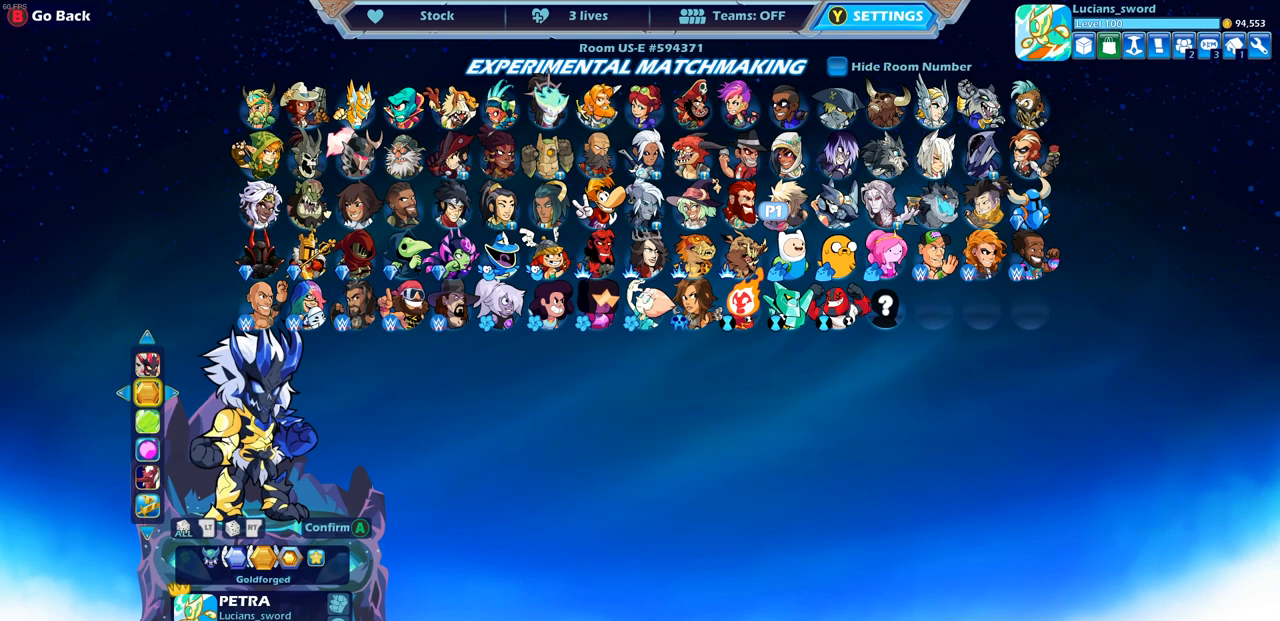
{"buttons": [], "left_stick": "center", "right_stick": "center", "events": [[133, "DPAD_LEFT", "down"], [233, "DPAD_LEFT", "up"], [317, "DPAD_LEFT", "down"], [383, "DPAD_LEFT", "up"], [450, "DPAD_LEFT", "down"], [500, "DPAD_LEFT", "up"]]}
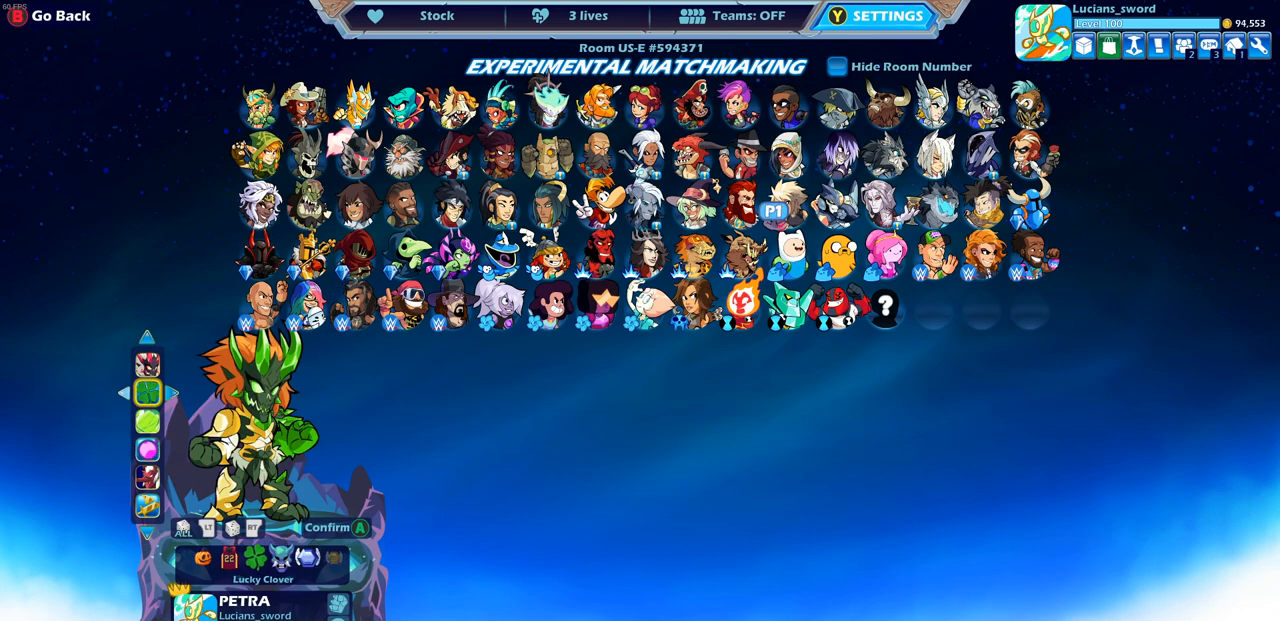
{"buttons": [], "left_stick": "center", "right_stick": "center", "events": [[100, "DPAD_LEFT", "down"], [150, "DPAD_LEFT", "up"], [233, "DPAD_LEFT", "down"], [317, "DPAD_LEFT", "up"], [367, "DPAD_LEFT", "down"], [467, "DPAD_LEFT", "up"]]}
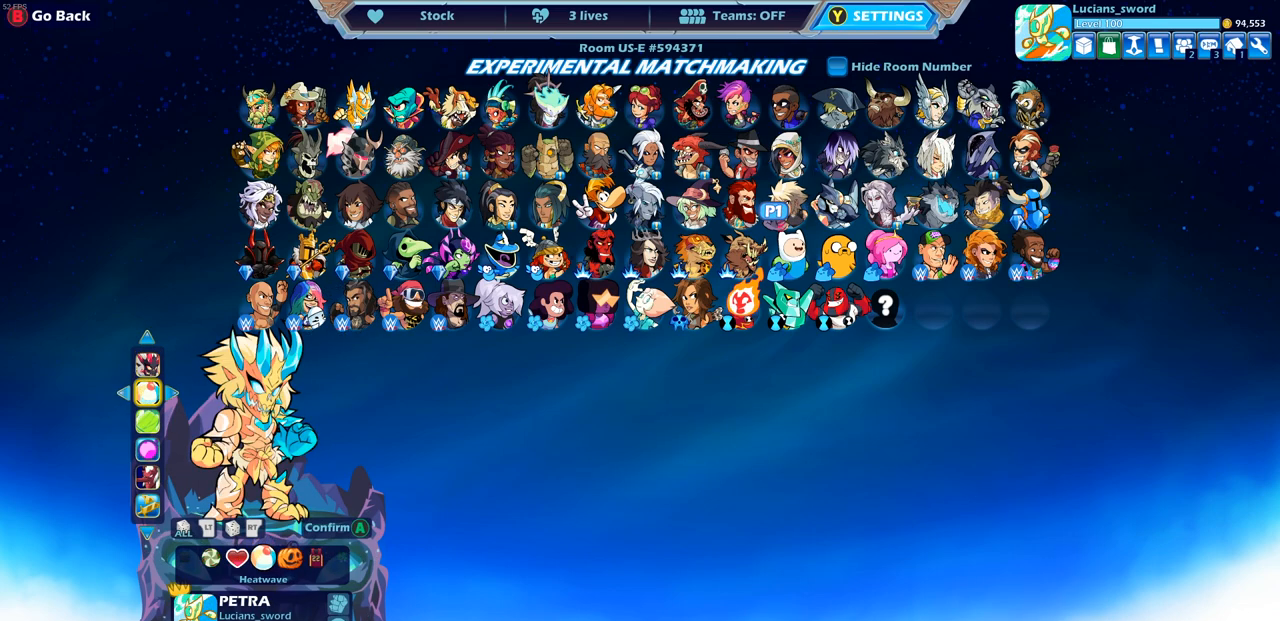
{"buttons": [], "left_stick": "center", "right_stick": "center", "events": [[17, "DPAD_LEFT", "down"], [100, "DPAD_LEFT", "up"], [167, "DPAD_LEFT", "down"], [250, "DPAD_LEFT", "up"], [300, "DPAD_LEFT", "down"], [400, "DPAD_LEFT", "up"]]}
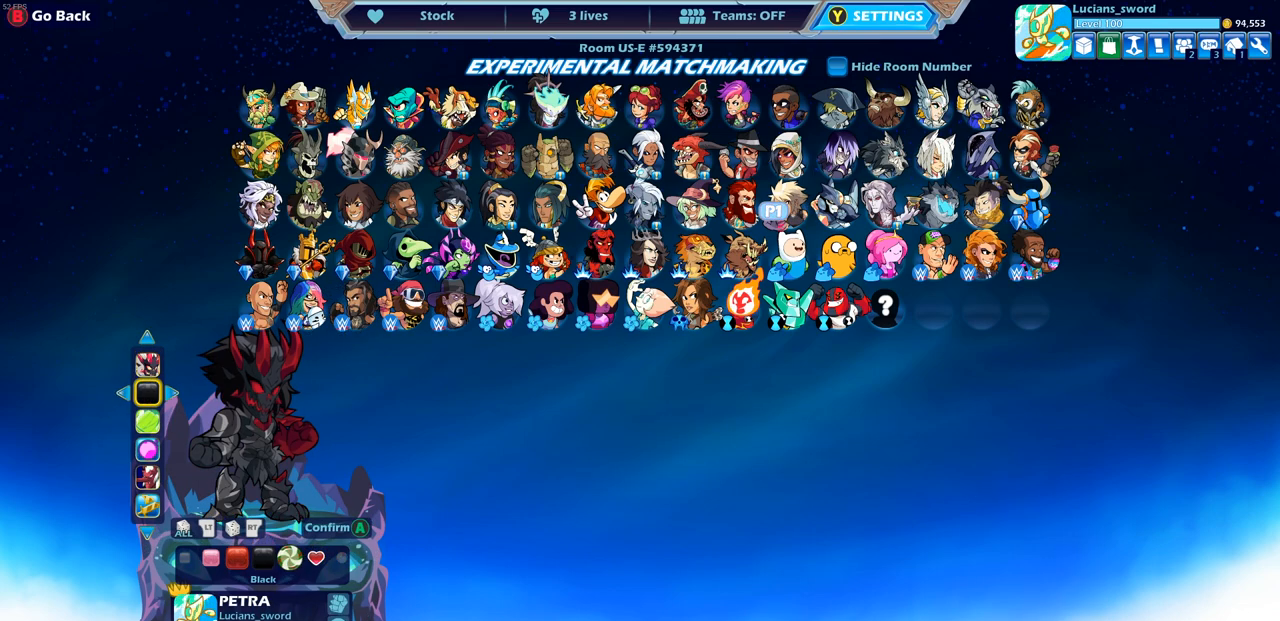
{"buttons": [], "left_stick": "center", "right_stick": "center", "events": []}
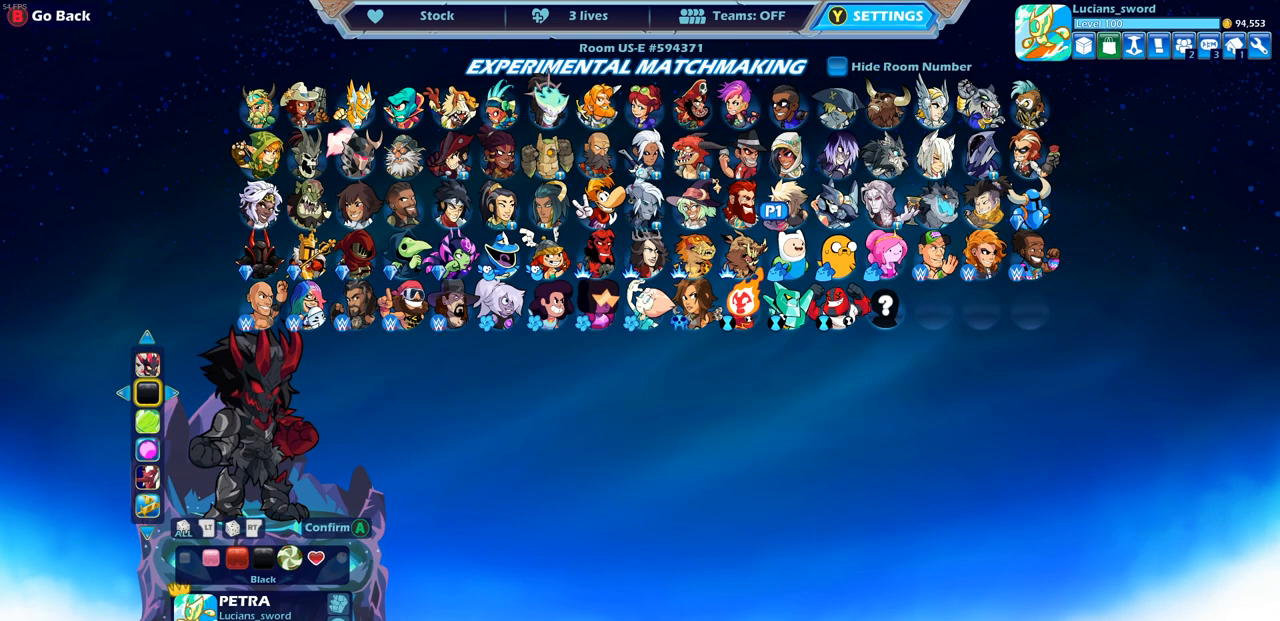
{"buttons": [], "left_stick": "center", "right_stick": "center", "events": [[33, "CROSS", "down"], [100, "CROSS", "up"]]}
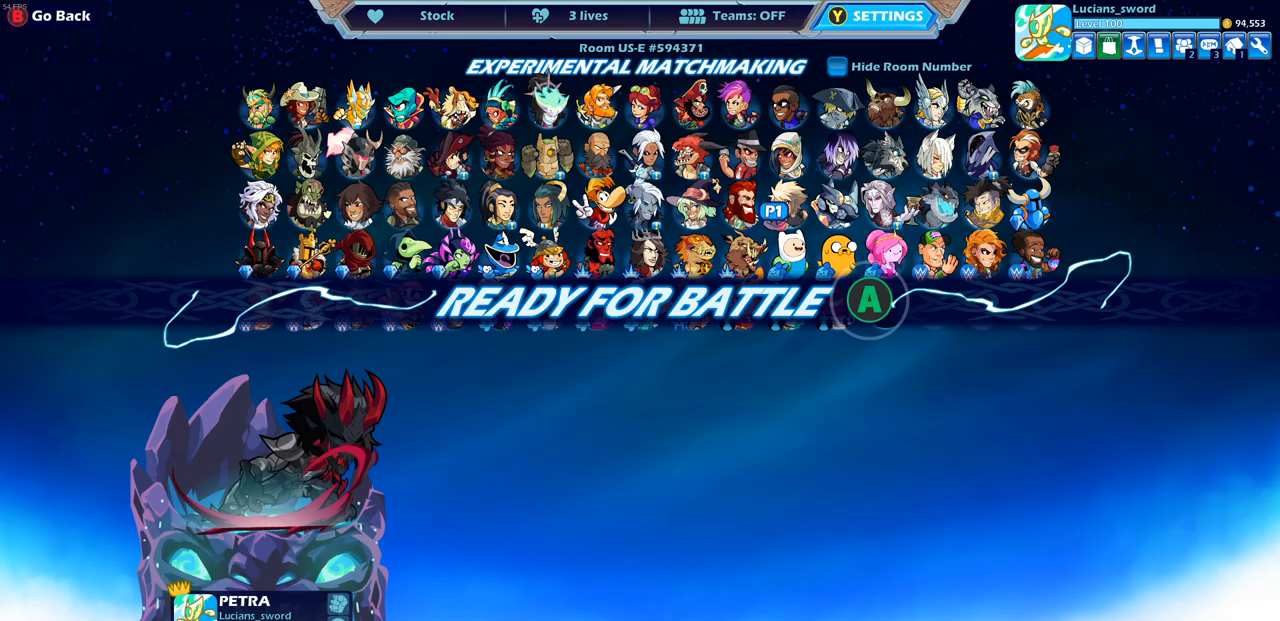
{"buttons": [], "left_stick": "center", "right_stick": "center", "events": []}
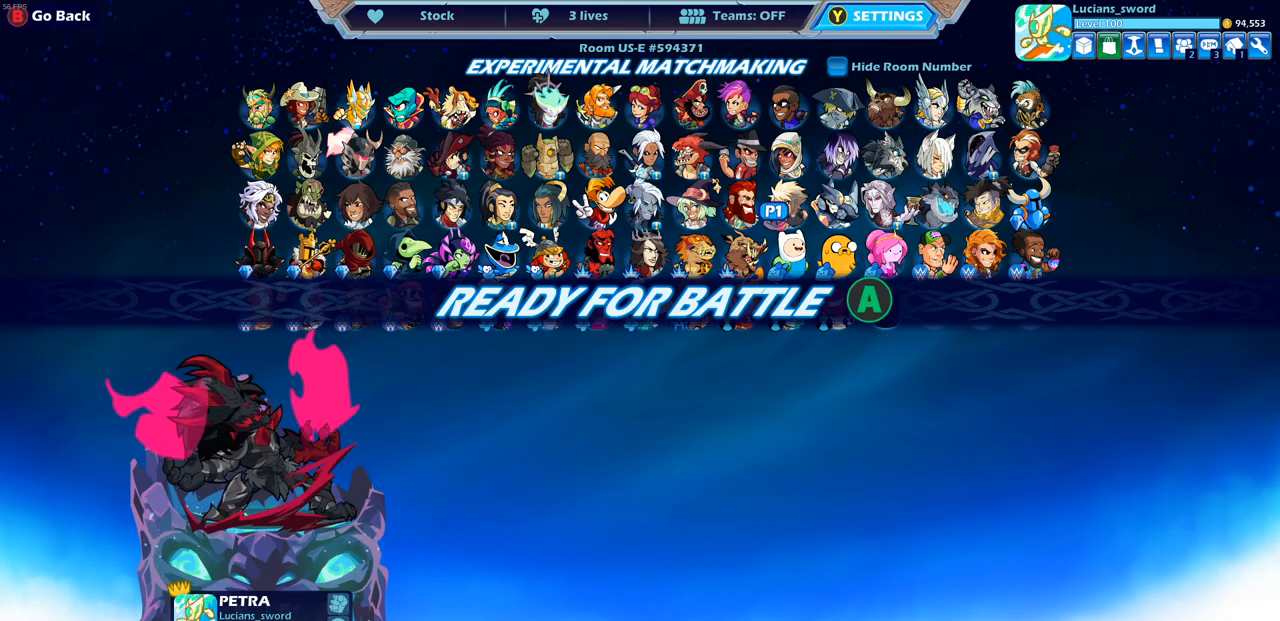
{"buttons": [], "left_stick": "center", "right_stick": "center", "events": []}
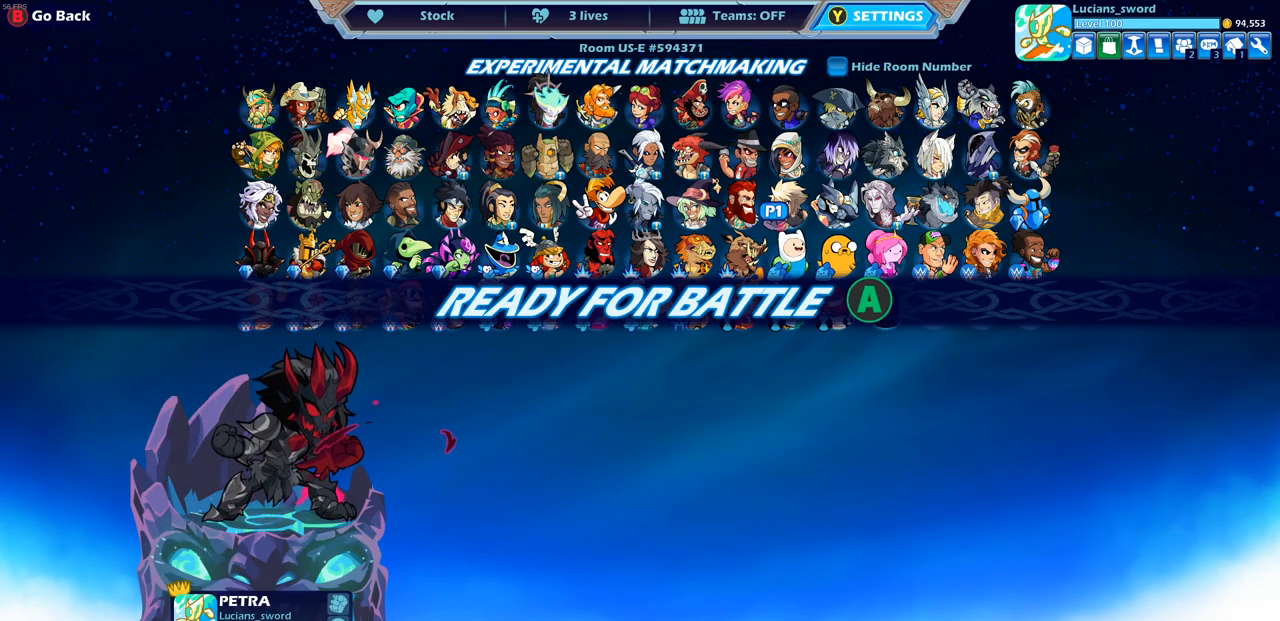
{"buttons": [], "left_stick": "center", "right_stick": "center", "events": []}